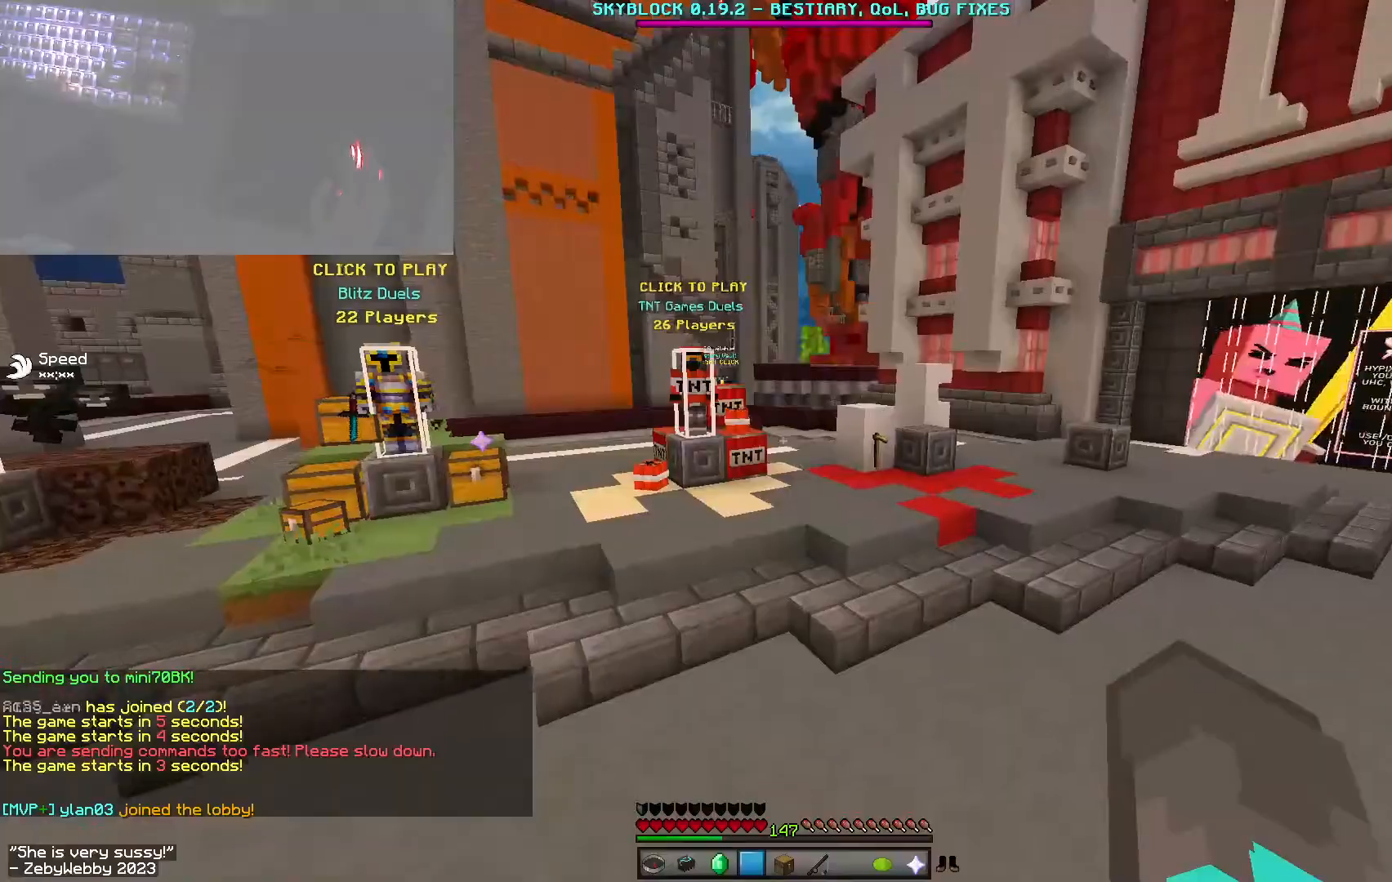
Gameplay with keyboard and mouse; each line is a JSON object with the keys and mouse buttons held at the frame after it. "events" lists presses ("down") and releases ("up") of "a", "d", "s", "sneak", "space", "w", "mouse_left" and "mouse_right" between this image and that frame as [ms after this image, input, new state], when the widget could be followed in between. "mouse_left", "mouse_right" = the "left", "right" buttons of the "mouse" list. No other keys are recorded. Fast repeated clicks can show as one long hold. Mouse movement is not recorded. Key names are as the overlay labels them; some are game actions (e.g. jump) rather than physical keys.
{"keys": ["a", "w"], "mouse": [], "events": [[367, "a", "down"], [400, "w", "down"]]}
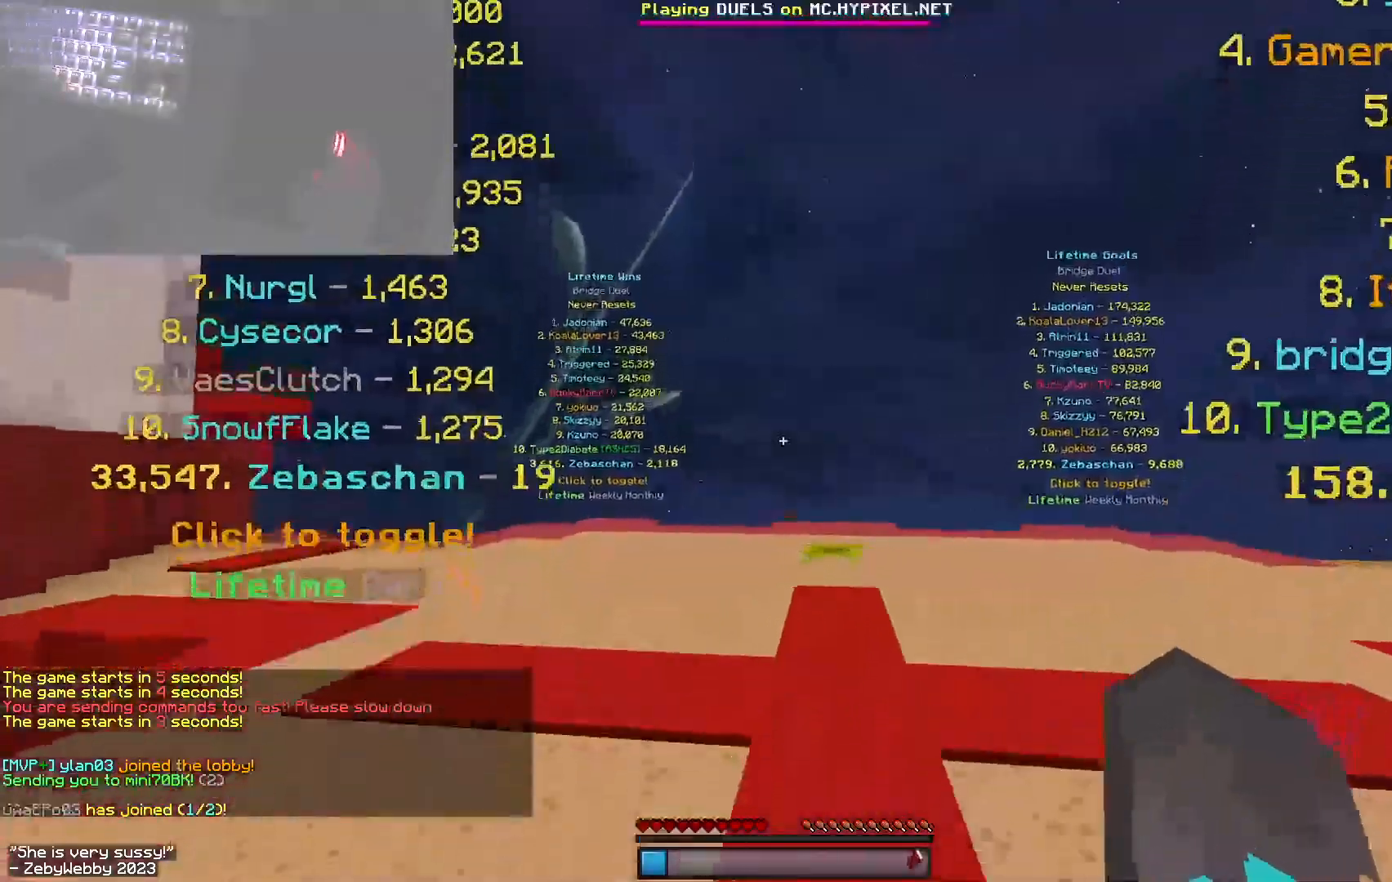
{"keys": ["d", "space", "w"], "mouse": ["left"], "events": [[133, "a", "up"], [183, "d", "down"], [233, "space", "down"], [417, "mouse_left", "down"], [450, "mouse_left", "up"], [483, "mouse_left", "down"]]}
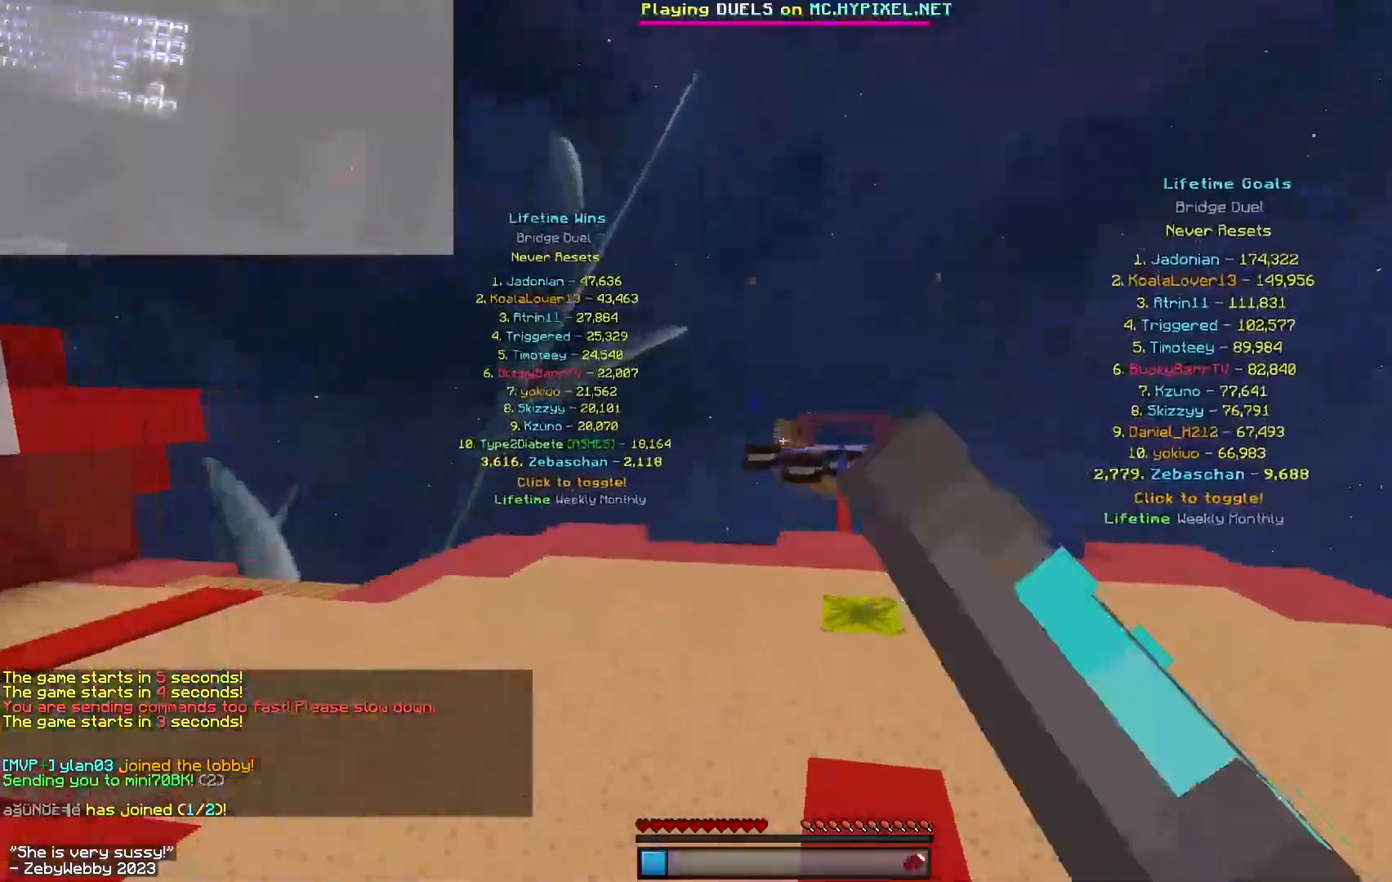
{"keys": ["d", "space", "w"], "mouse": [], "events": [[67, "space", "up"], [83, "mouse_left", "up"], [200, "space", "down"]]}
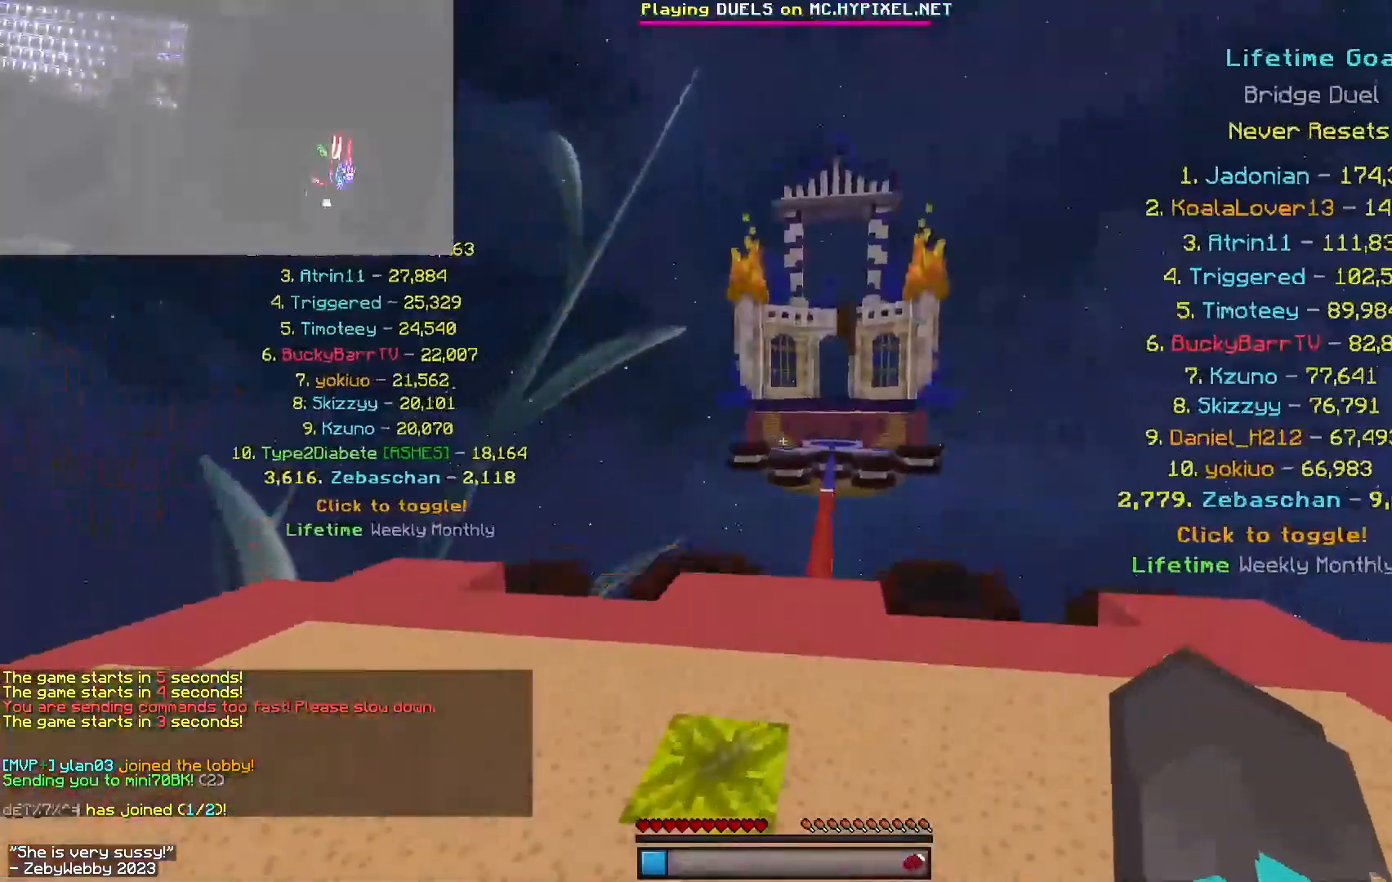
{"keys": ["a", "space", "w"], "mouse": [], "events": [[33, "d", "up"], [267, "a", "down"]]}
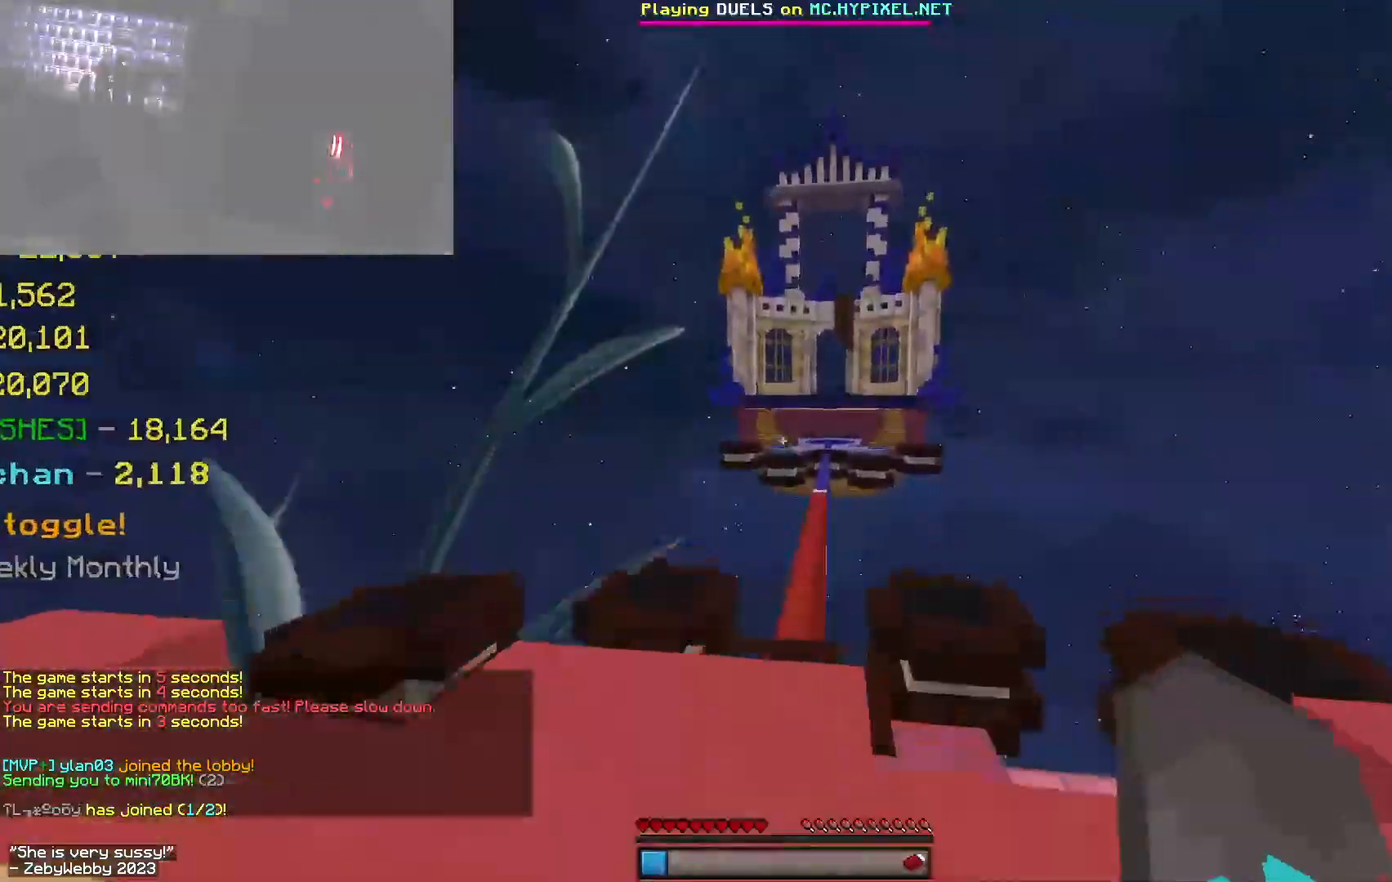
{"keys": [], "mouse": []}
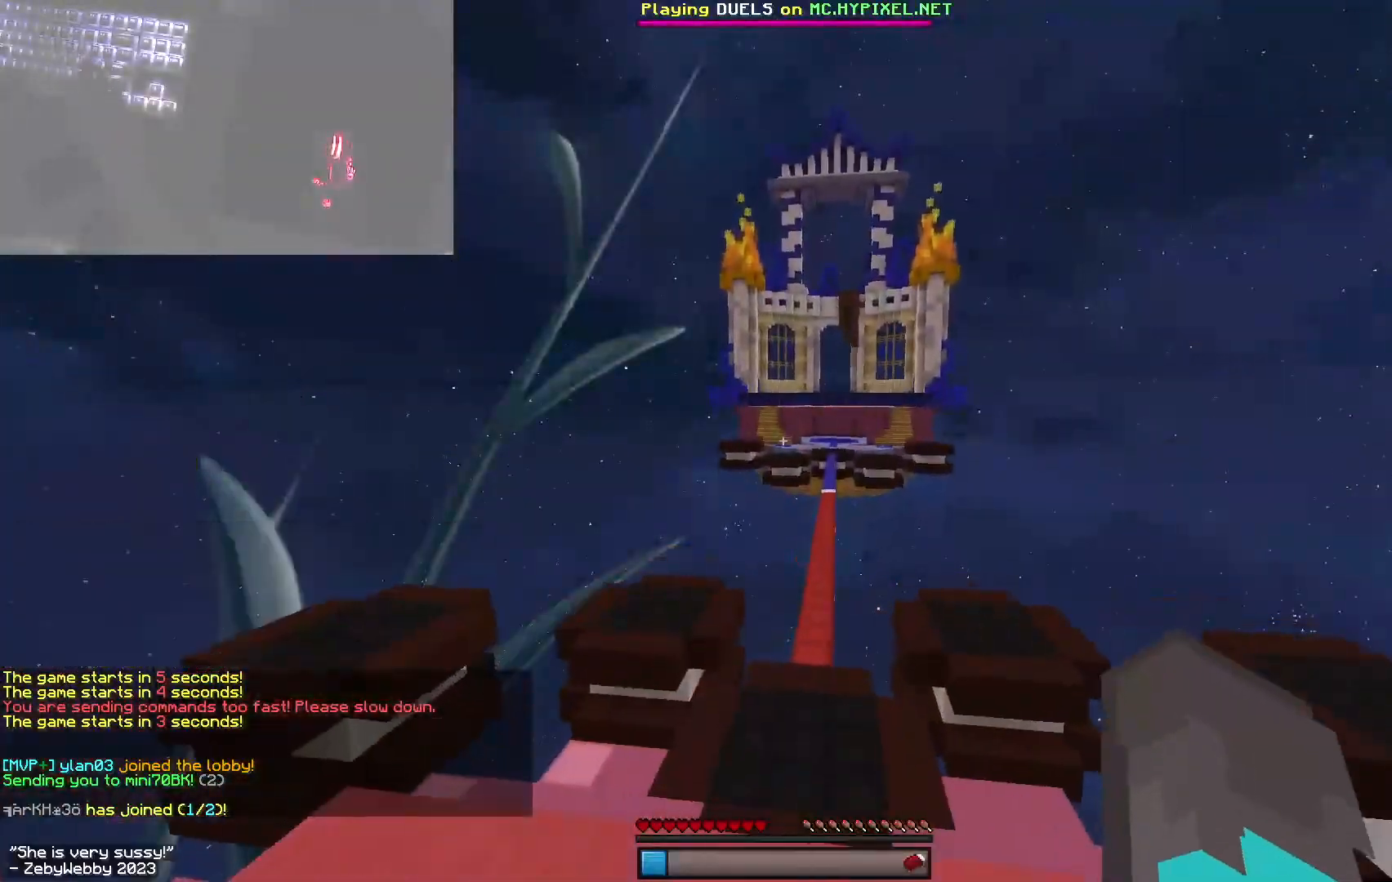
{"keys": ["w"], "mouse": [], "events": [[483, "w", "down"]]}
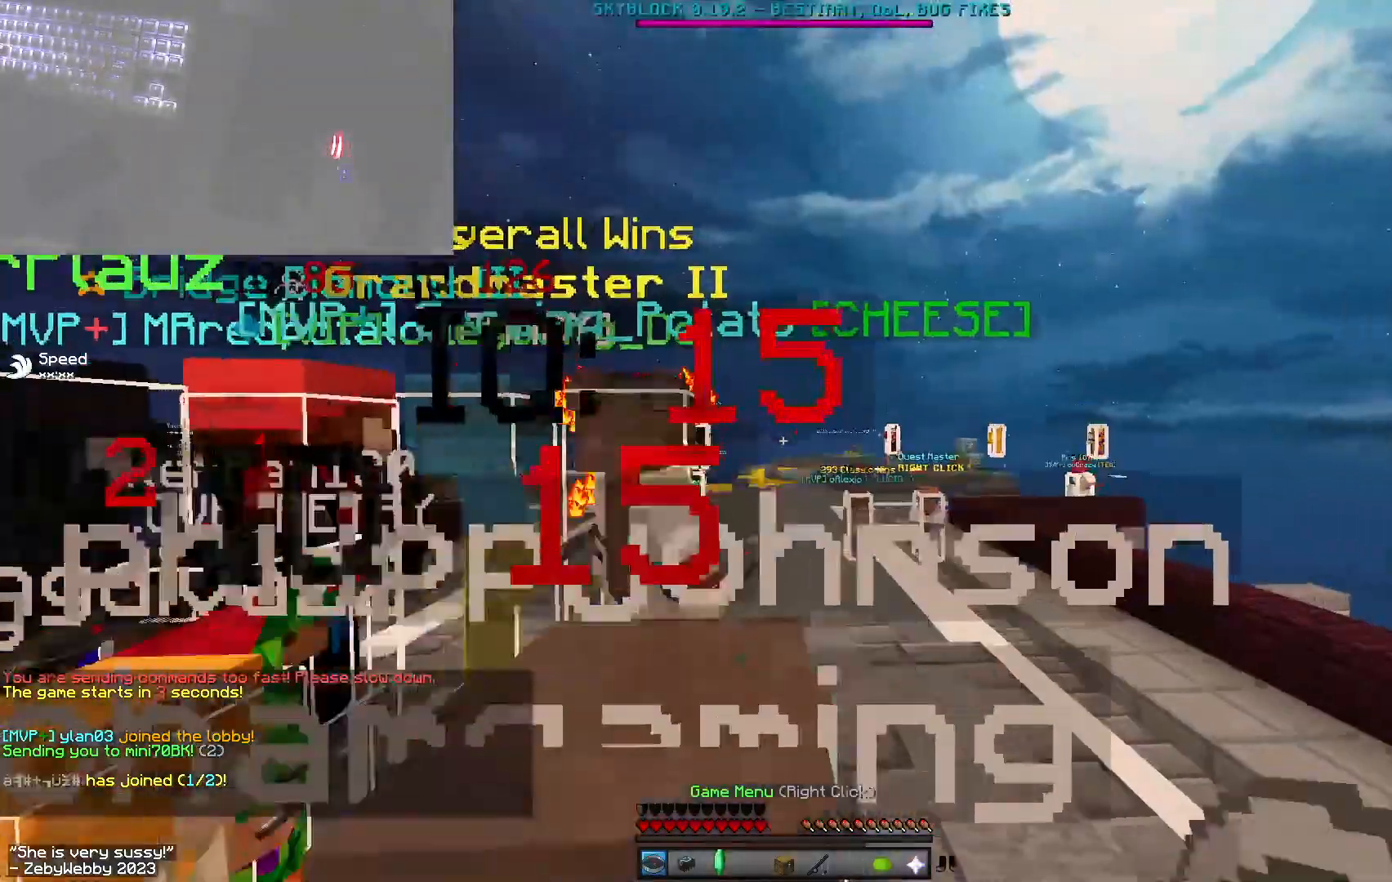
{"keys": ["w"], "mouse": [], "events": []}
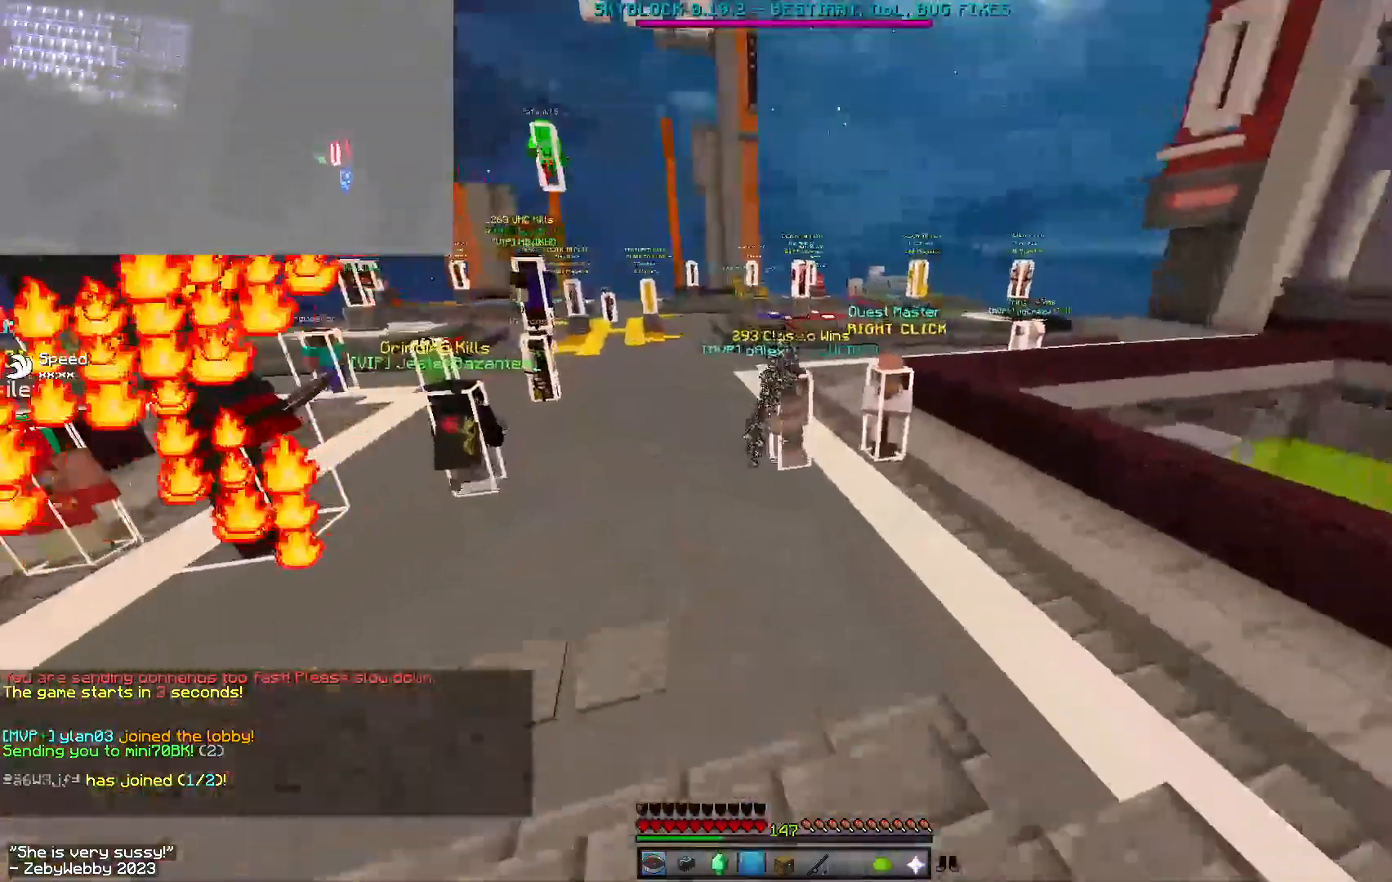
{"keys": ["d", "w"], "mouse": [], "events": [[267, "d", "down"]]}
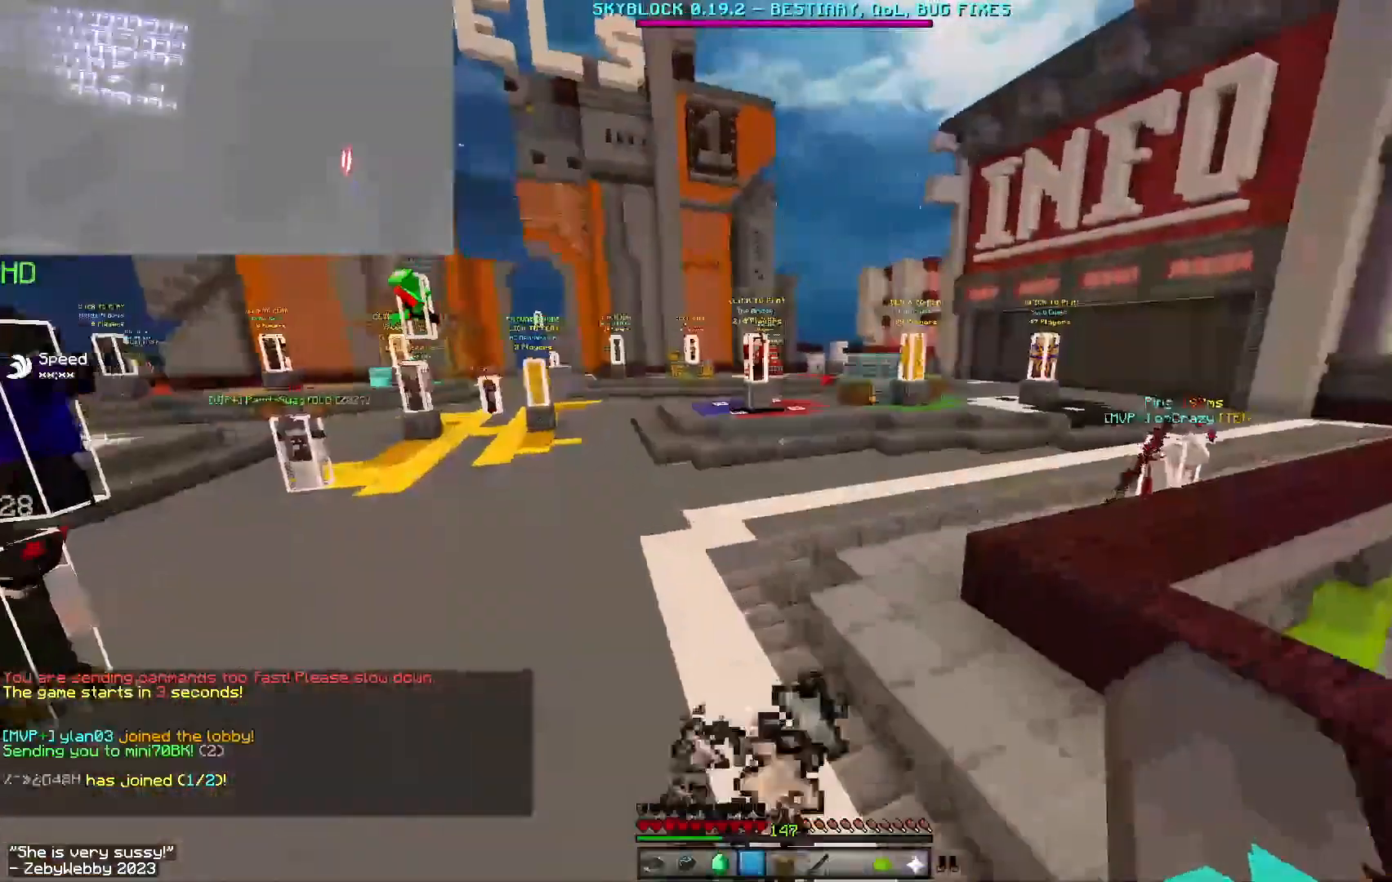
{"keys": ["w"], "mouse": [], "events": [[17, "d", "up"]]}
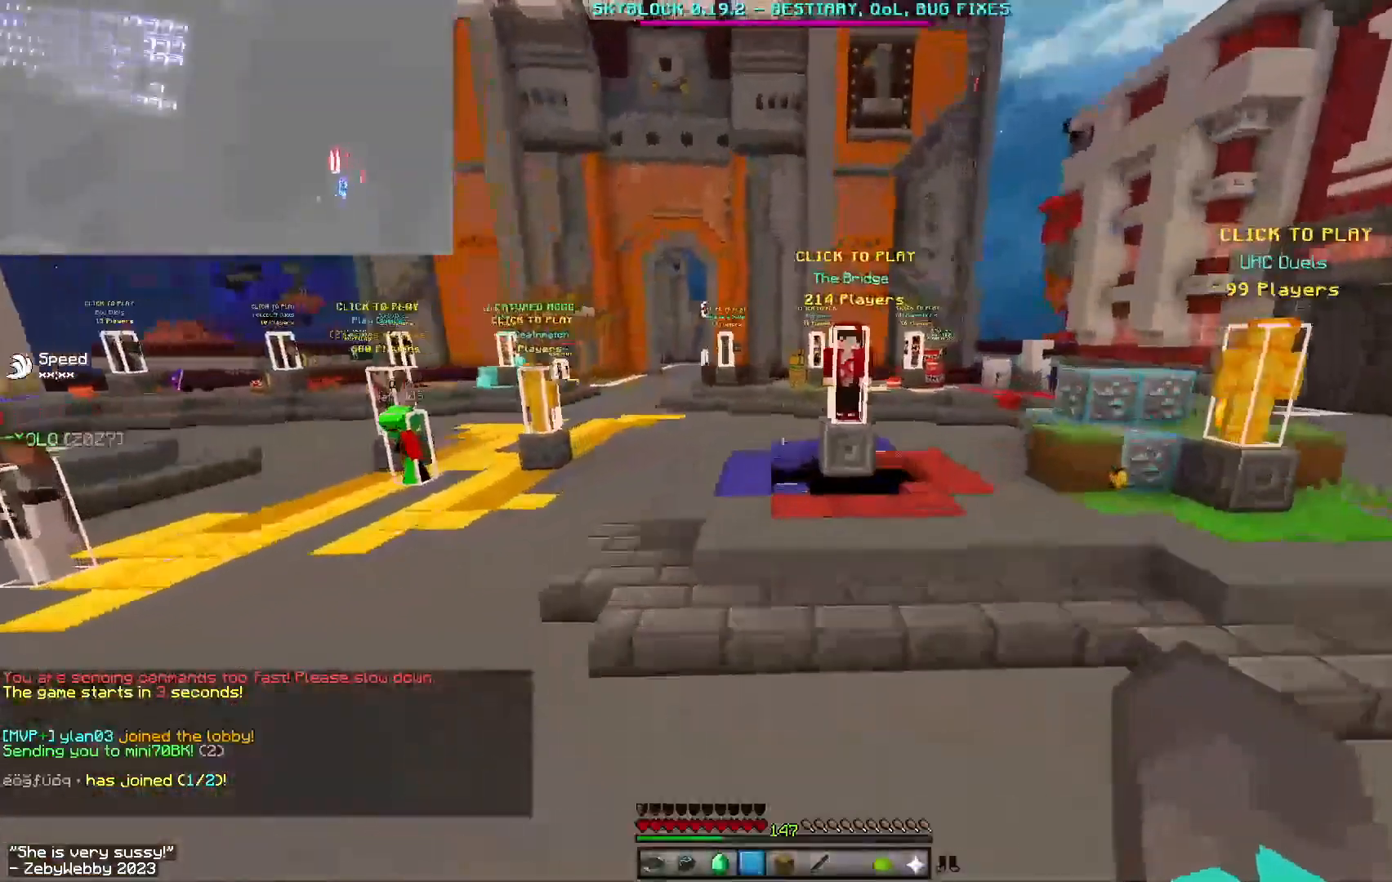
{"keys": ["space", "w"], "mouse": ["left", "right"], "events": [[300, "mouse_left", "down"], [300, "mouse_right", "down"], [400, "mouse_right", "up"], [450, "mouse_right", "down"], [483, "space", "down"]]}